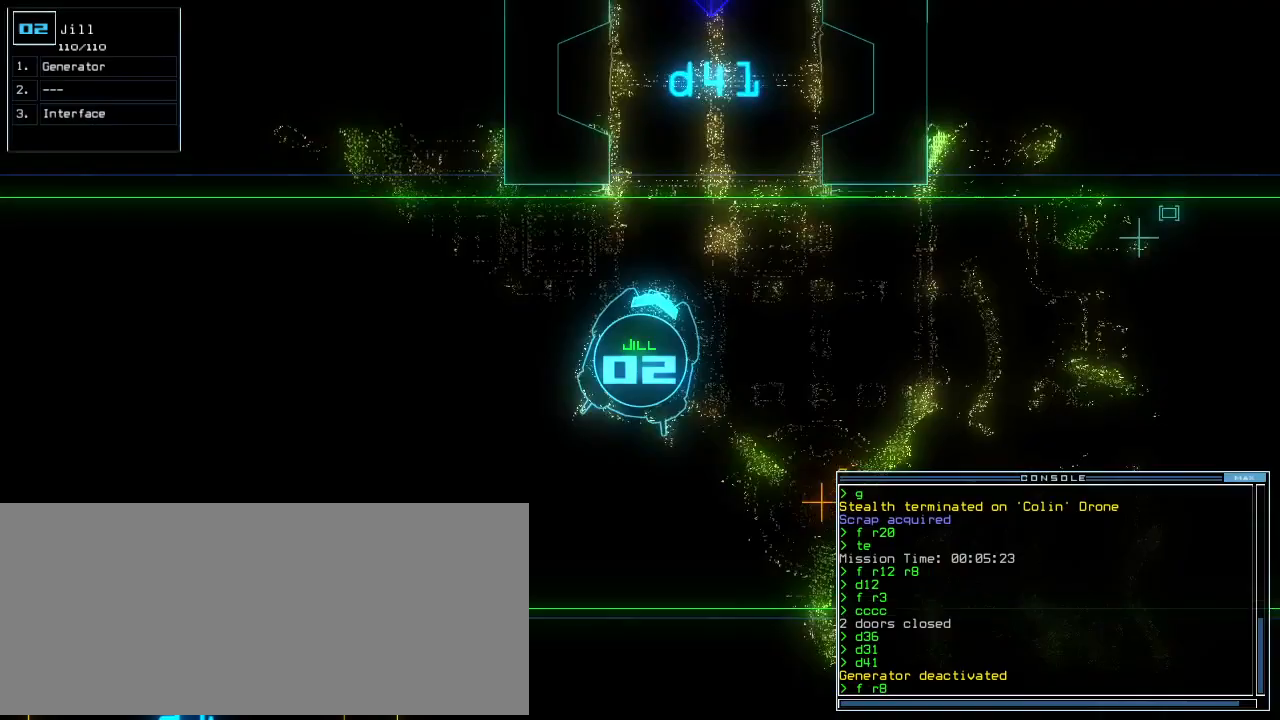
Gameplay with keyboard; each line is a JSON object with the keys held at the frame after it. "events" lists presses ("down") and releases ("up") of ".", "0", "1", "2", "3", "4", "5", "6", "7", "8", "9", "a", "b", "backspace", "c", "caps_lock", "comma", "ctrl_l", "ctrl_r", "d", "down", "e", "equals", "escape", "f", "f10", "f8", "f9", "g", "h", "i", "j", "k", "l", "left", "m", "minus", "n", "o", "p", "q", "quote", "r", "return", "right", "s", "semicolon", "shift_l", "shift_r", "space", "t", "tab", "tilde", "u", "up", "v", "w", "x", "y" and "z" between this image and that frame as [ms after this image, input, new state], when the widget could be followed in between. No other keys are recorded. Mouse input is not recorded. Not read: other_keys.
{"keys": ["up"], "events": [[62, "8", "up"], [104, "return", "down"], [188, "return", "up"]]}
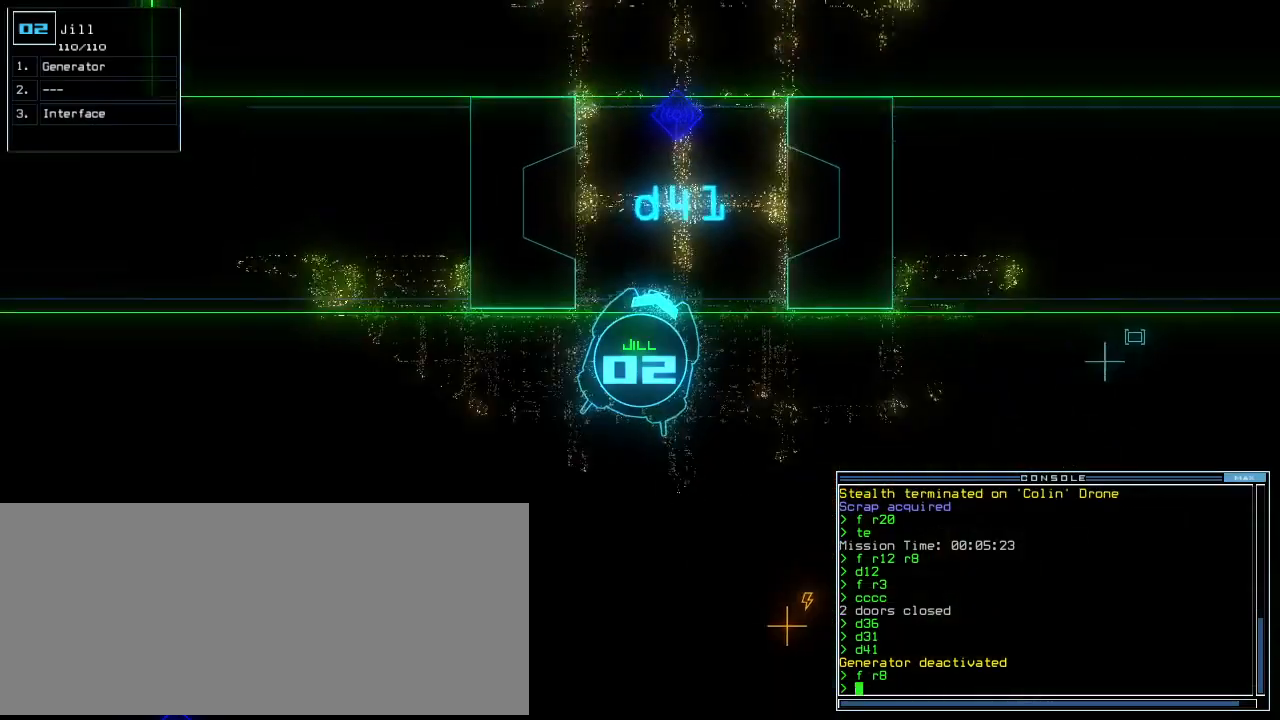
{"keys": ["up"], "events": [[42, "t", "down"], [125, "e", "down"], [146, "t", "up"], [167, "return", "down"], [208, "e", "up"], [250, "return", "up"], [292, "left", "down"], [396, "left", "up"]]}
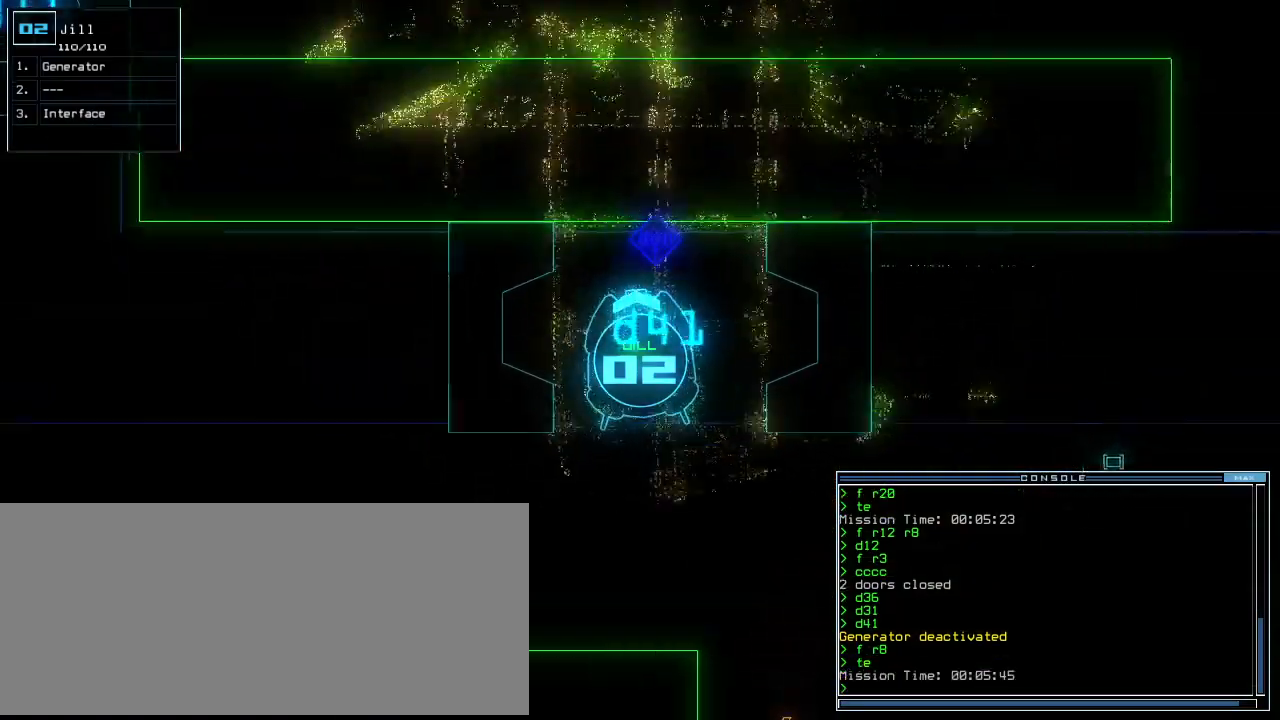
{"keys": ["up"], "events": [[146, "right", "down"], [229, "right", "up"]]}
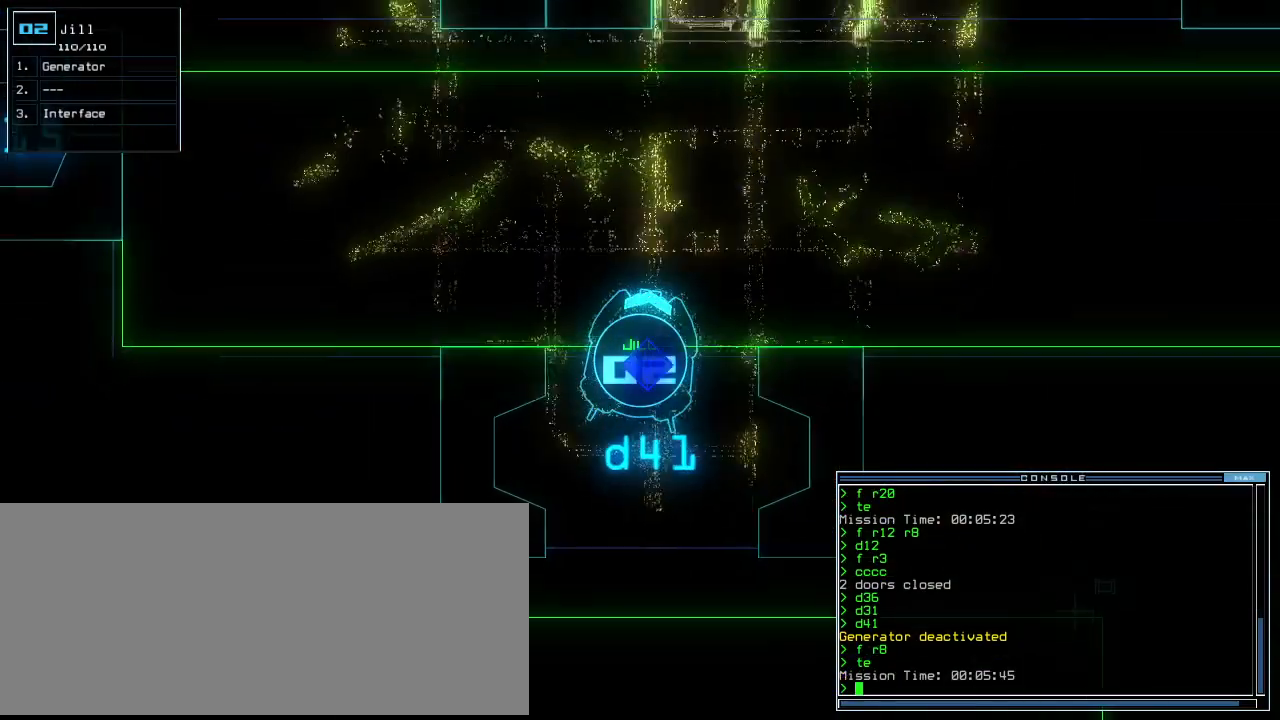
{"keys": [], "events": [[21, "right", "down"], [62, "right", "up"], [167, "right", "down"], [271, "right", "up"], [354, "space", "down"], [375, "up", "up"], [438, "space", "up"]]}
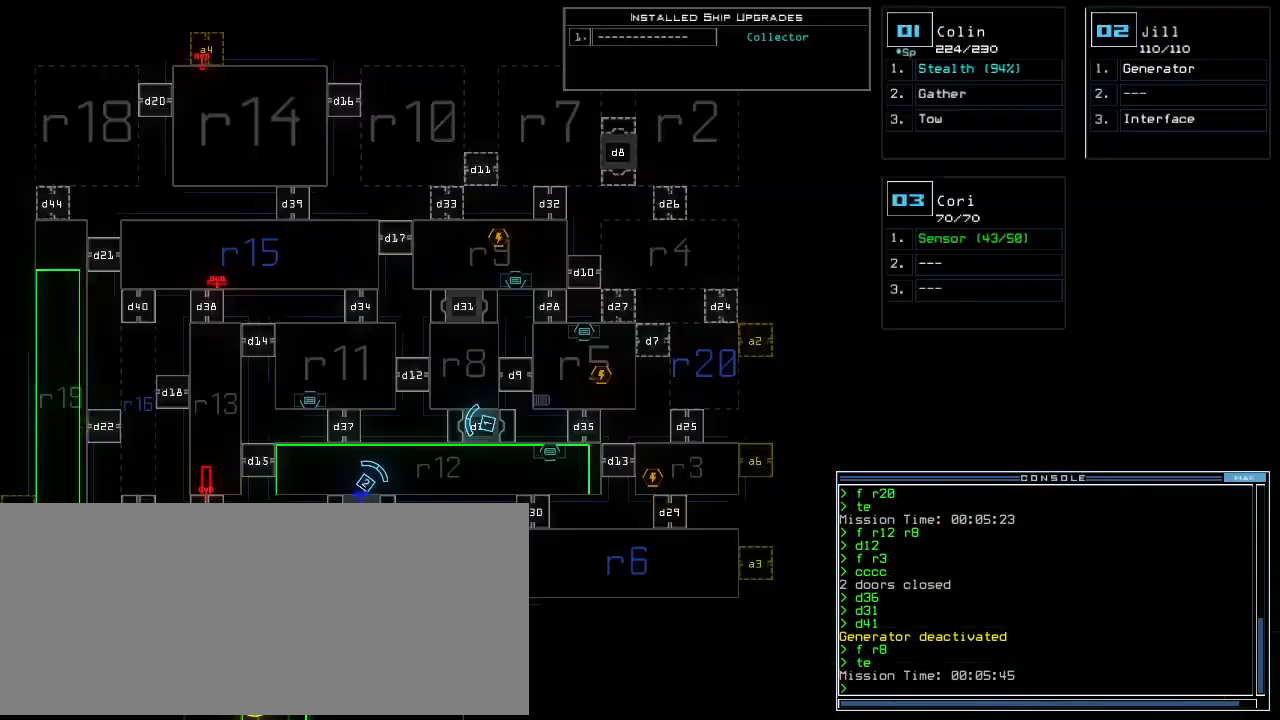
{"keys": ["2", "down", "left"], "events": [[438, "down", "down"], [458, "2", "down"], [500, "left", "down"]]}
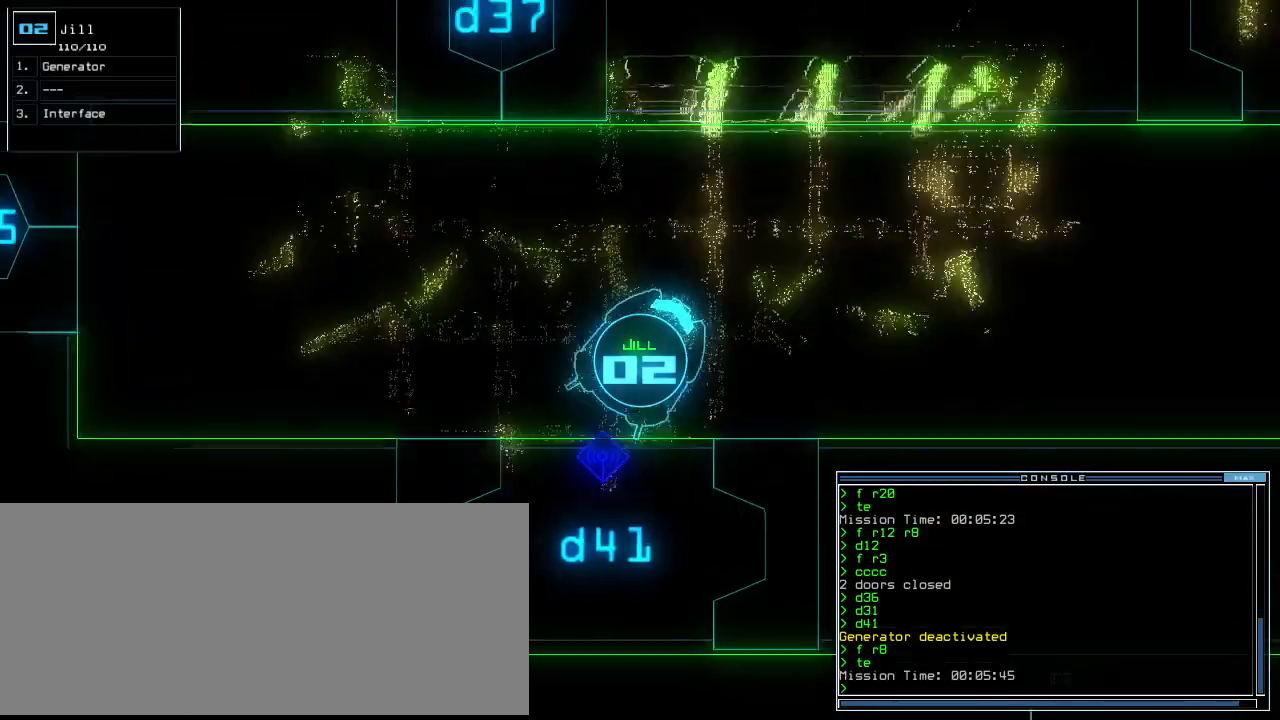
{"keys": ["down", "g"], "events": [[42, "2", "up"], [125, "left", "up"], [229, "left", "down"], [292, "left", "up"], [500, "g", "down"]]}
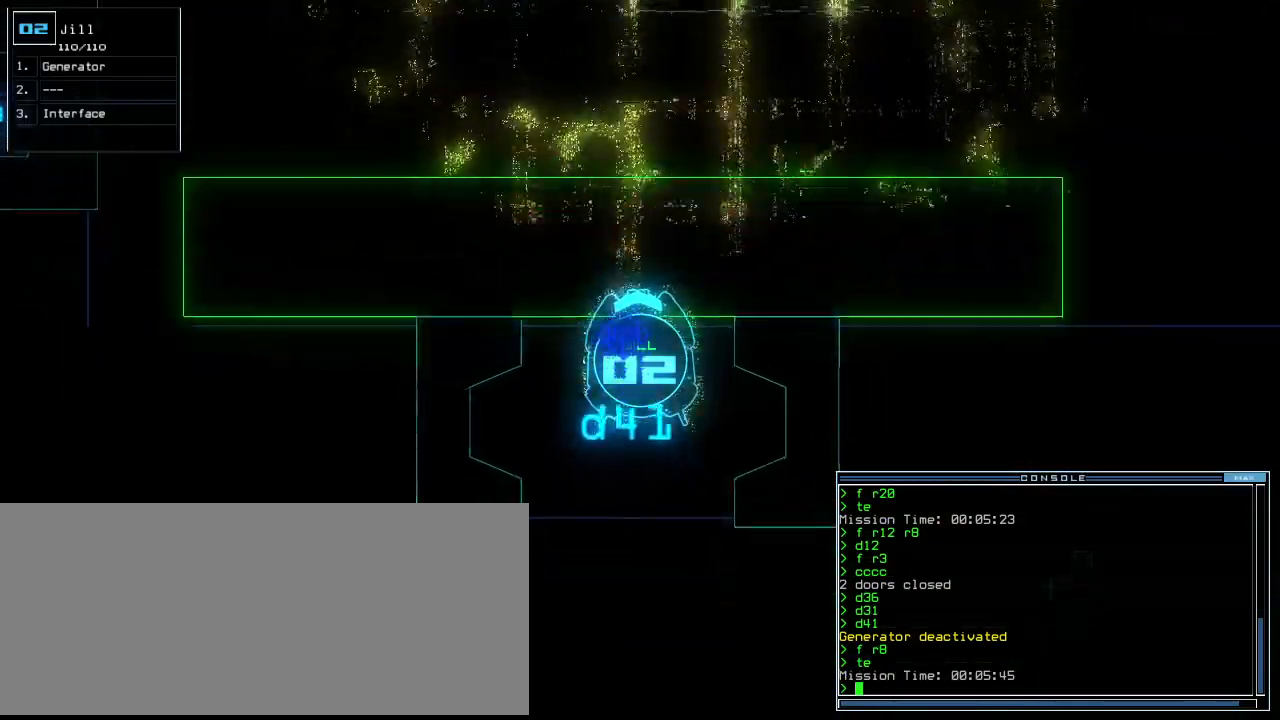
{"keys": ["down"]}
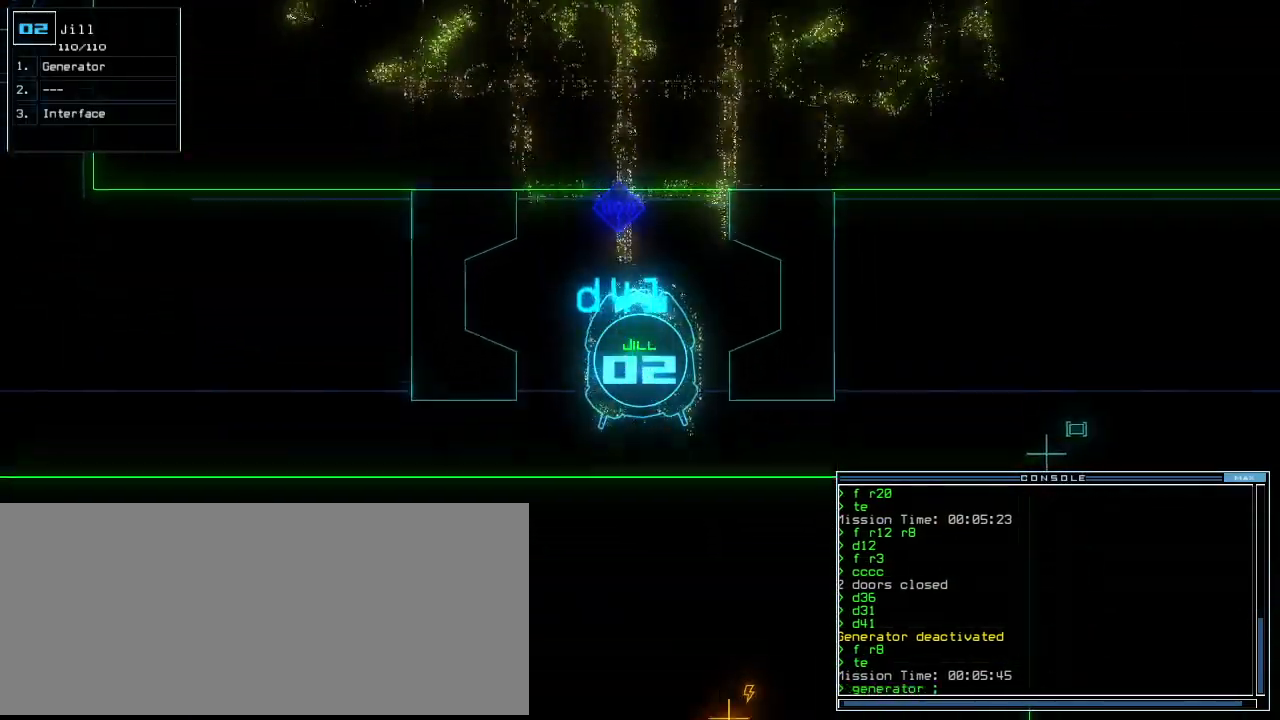
{"keys": ["3", "down"], "events": [[21, "d", "down"], [104, "d", "up"], [167, "left", "down"], [271, "1", "down"], [312, "left", "up"], [333, "1", "up"], [458, "3", "down"]]}
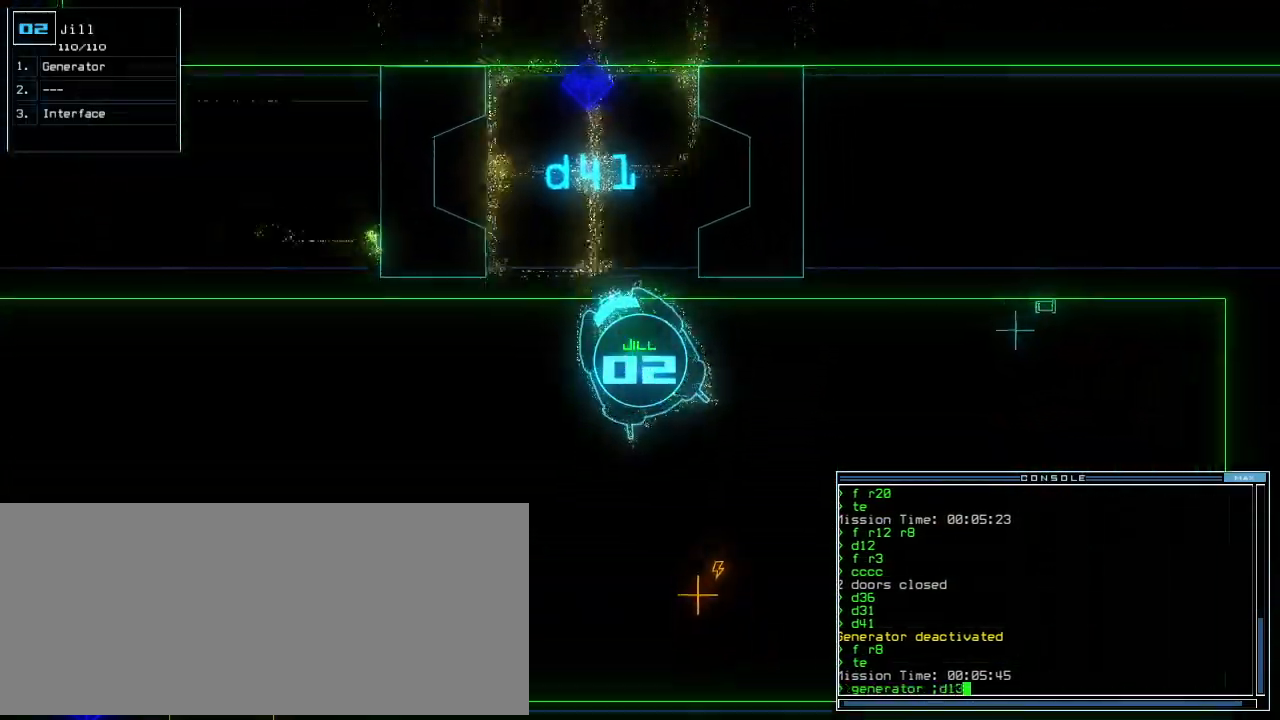
{"keys": ["down", "return"]}
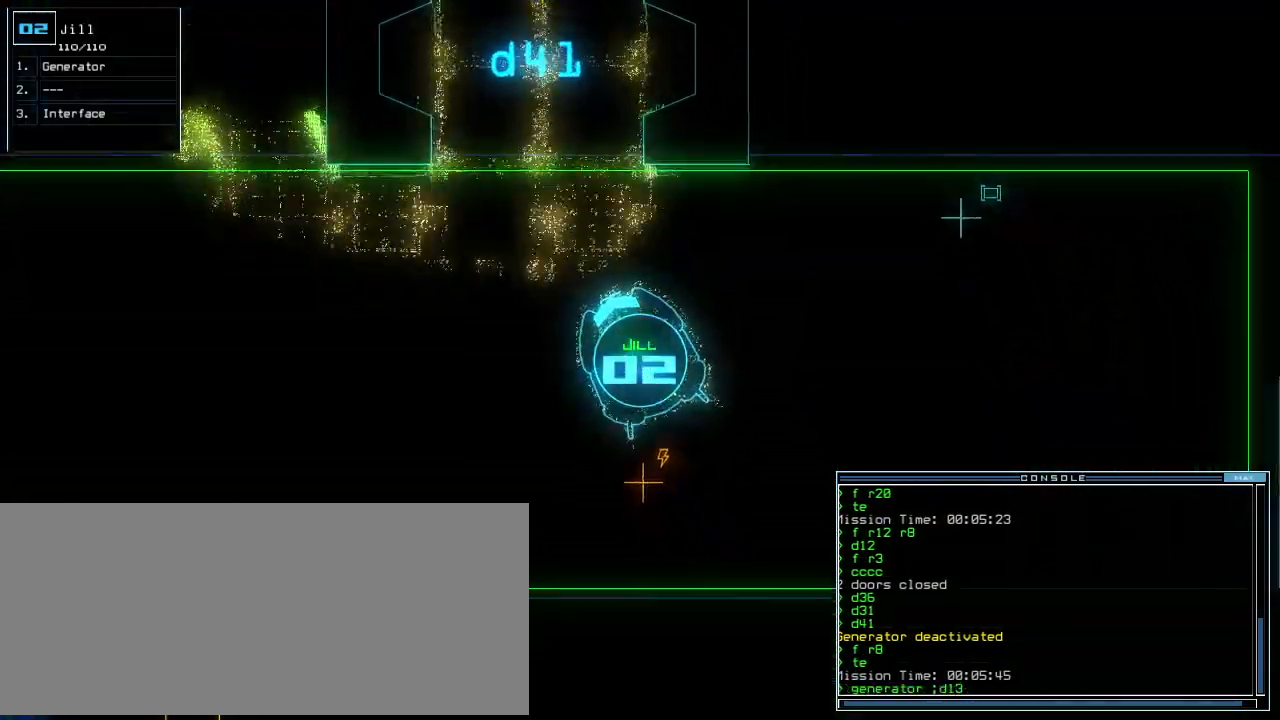
{"keys": [], "events": [[62, "down", "up"], [83, "space", "down"], [104, "return", "up"], [125, "space", "up"]]}